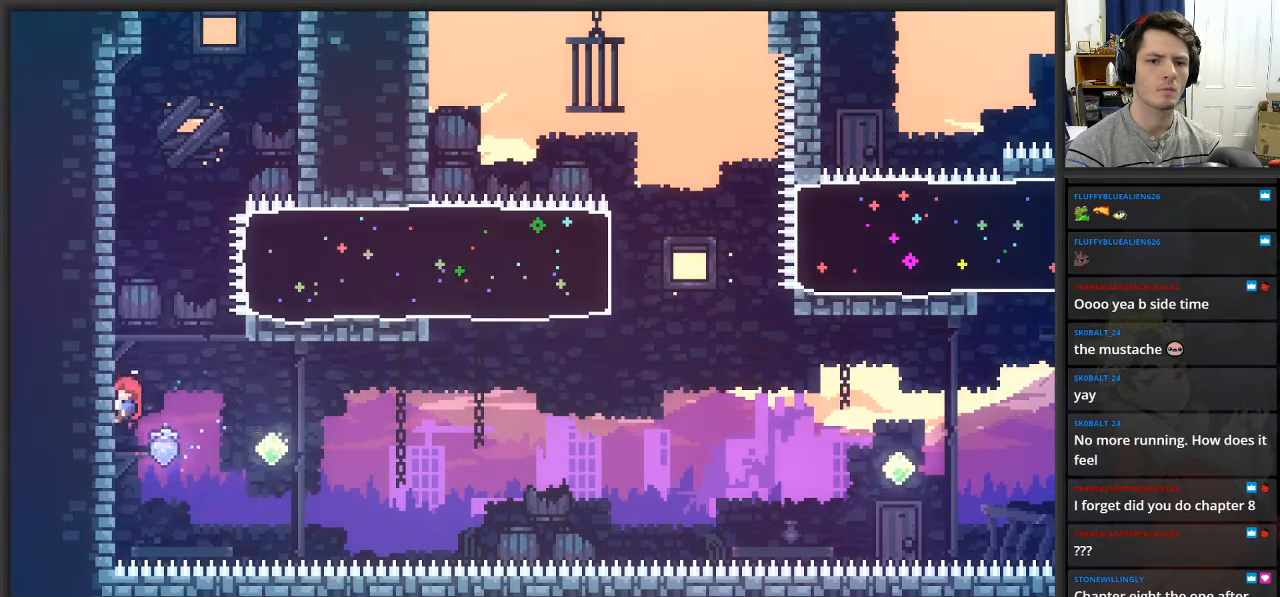
Gameplay with a controller (Xbox layout); each line is a JSON object with the inputs held at the frame after it. "events" lists button and stick changes between this image and that frame as [ms after this image, input, new state], when the widget could be followed in between.
{"buttons": ["A", "L2"], "left_stick": "right", "right_stick": "center", "events": [[233, "left_stick", "center"], [417, "A", "down"], [433, "left_stick", "right"]]}
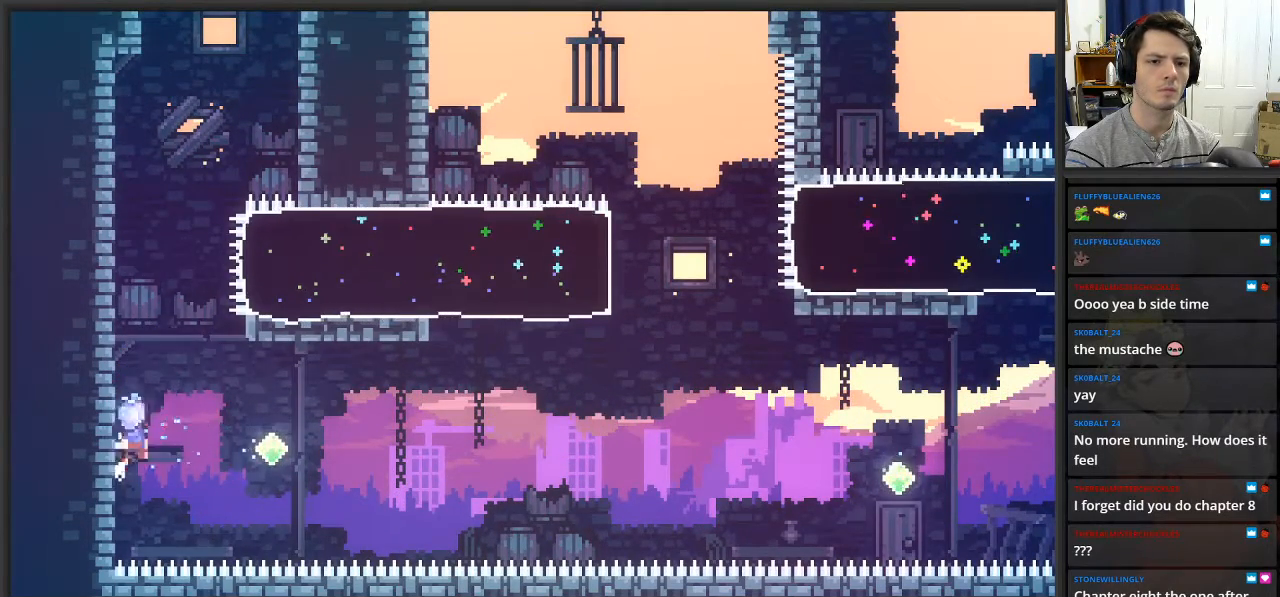
{"buttons": ["L2"], "left_stick": "right", "right_stick": "center", "events": [[17, "A", "up"], [267, "X", "down"], [483, "X", "up"]]}
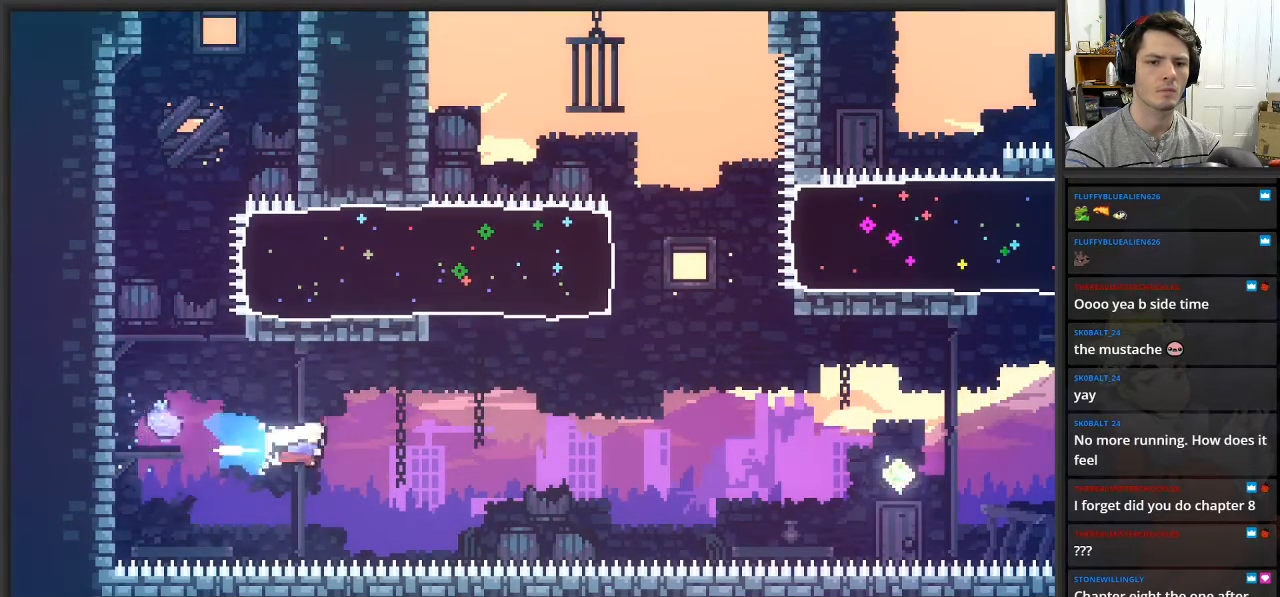
{"buttons": ["L2"], "left_stick": "up", "right_stick": "center", "events": [[117, "left_stick", "up-right"], [233, "X", "down"], [483, "X", "up"], [500, "left_stick", "up"]]}
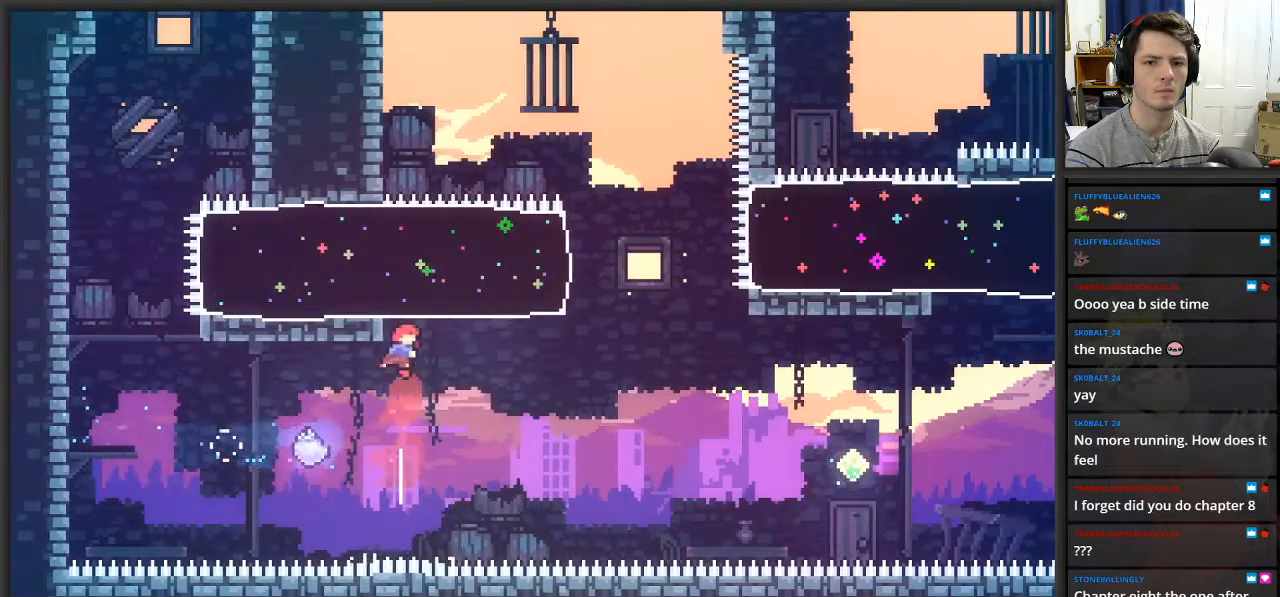
{"buttons": ["L2"], "left_stick": "up", "right_stick": "center", "events": [[117, "X", "down"], [300, "X", "up"]]}
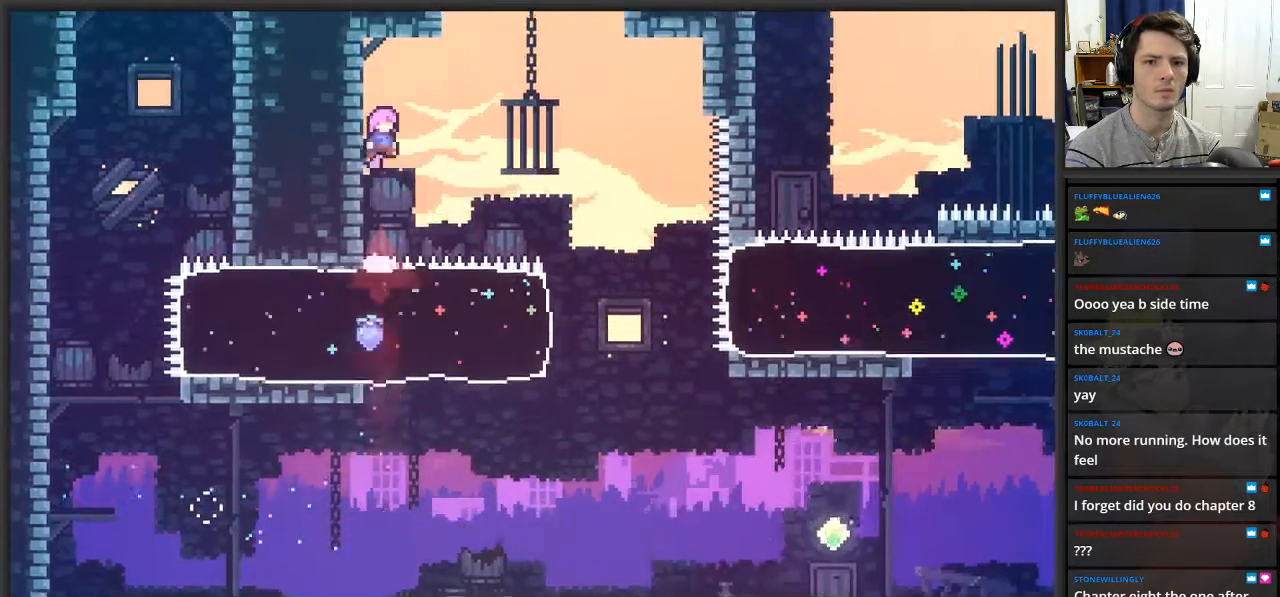
{"buttons": ["L2"], "left_stick": "up-left", "right_stick": "center", "events": [[100, "left_stick", "up-left"]]}
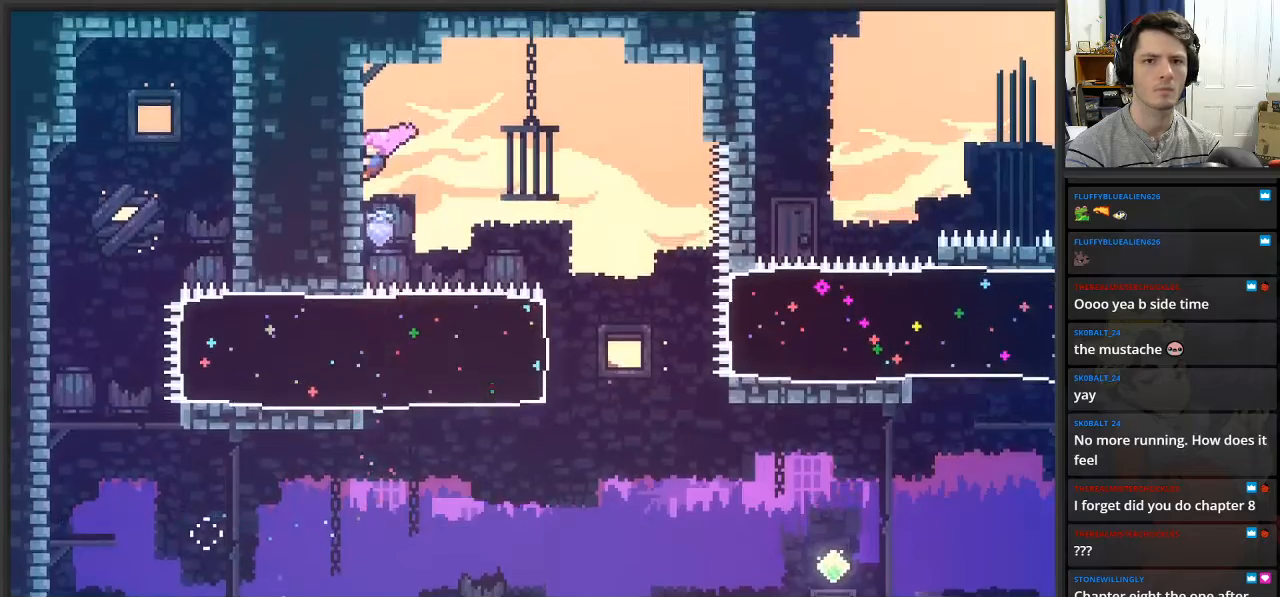
{"buttons": ["A", "L2"], "left_stick": "right", "right_stick": "center", "events": [[33, "left_stick", "up-right"], [117, "left_stick", "right"], [217, "A", "down"]]}
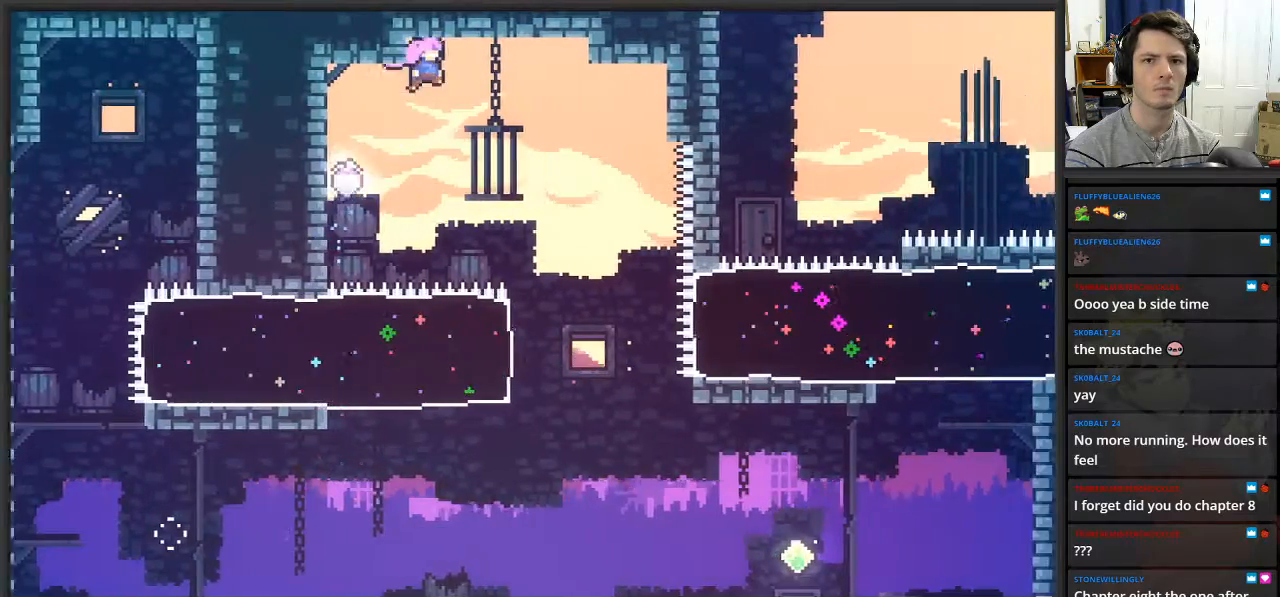
{"buttons": ["L2"], "left_stick": "up", "right_stick": "center", "events": [[67, "A", "up"], [217, "X", "down"], [217, "left_stick", "up"], [400, "X", "up"]]}
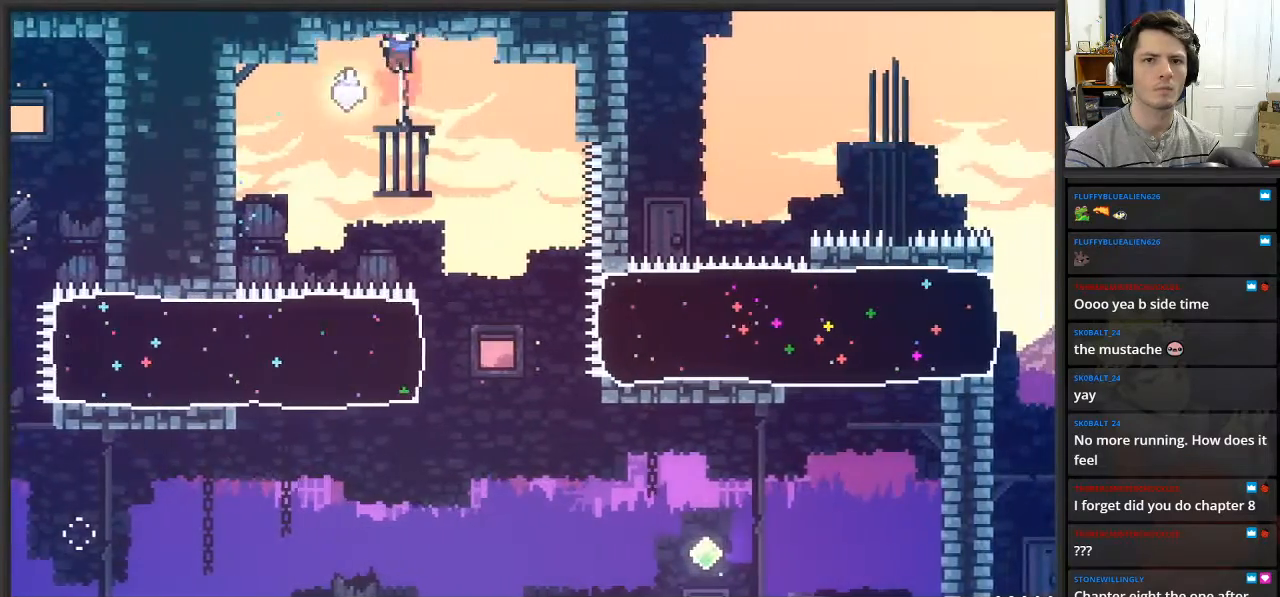
{"buttons": ["L2"], "left_stick": "up-left", "right_stick": "center", "events": [[17, "left_stick", "up-right"], [333, "left_stick", "up-left"]]}
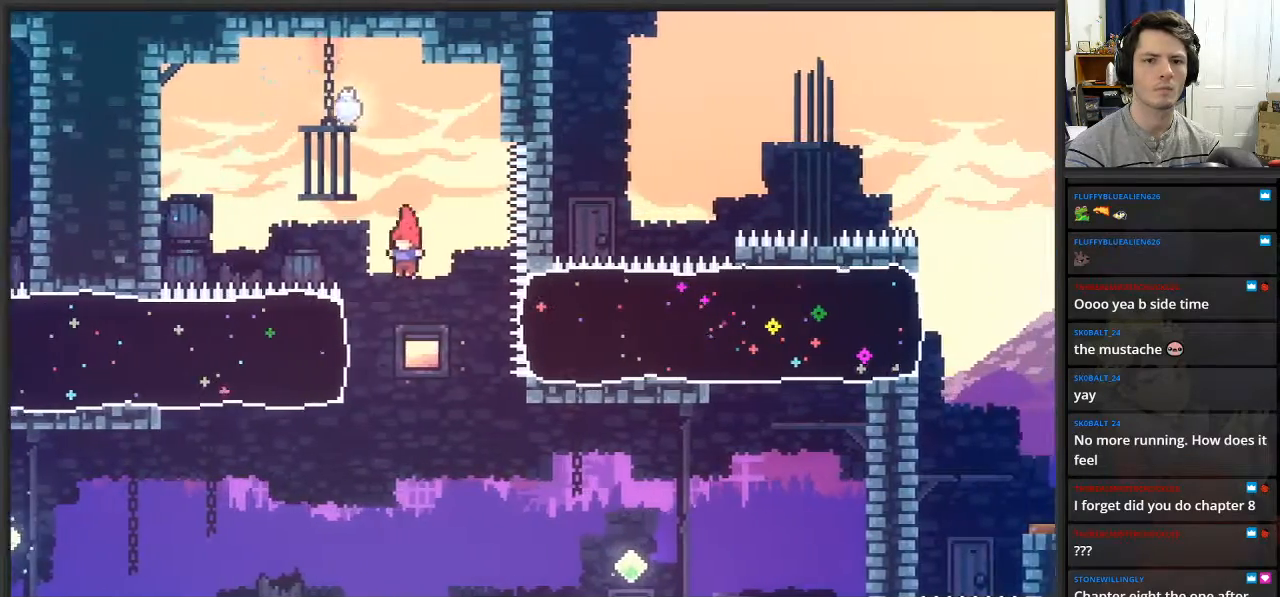
{"buttons": ["L2"], "left_stick": "center", "right_stick": "center", "events": [[400, "left_stick", "center"]]}
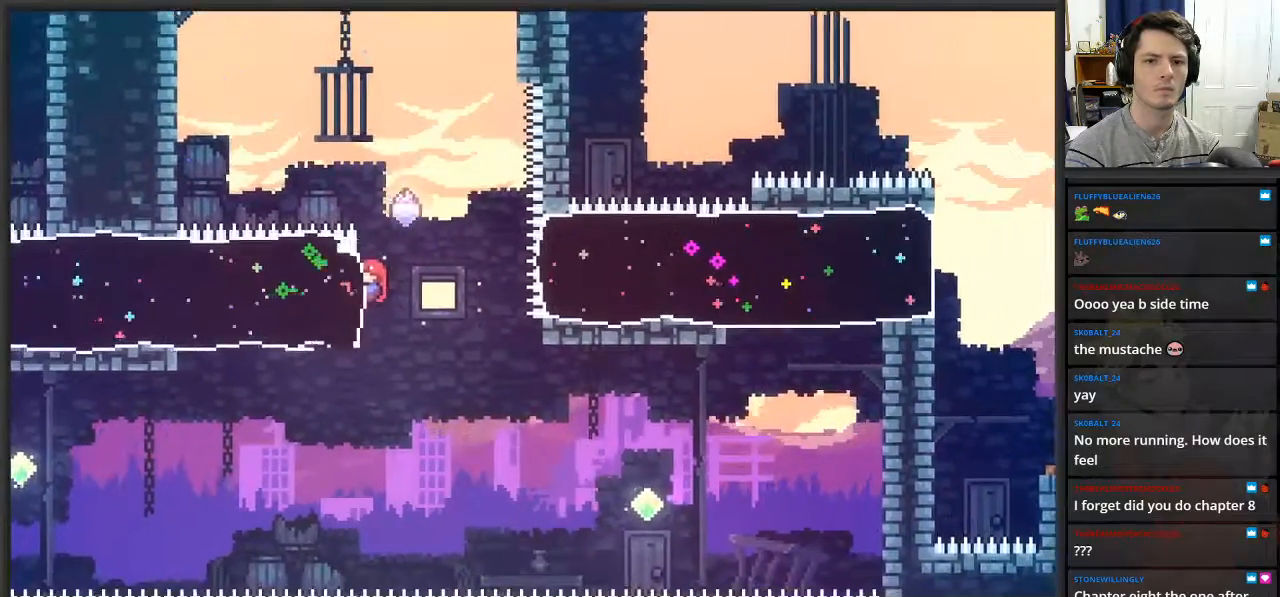
{"buttons": ["L2"], "left_stick": "right", "right_stick": "center", "events": [[250, "A", "down"], [250, "left_stick", "right"], [350, "A", "up"]]}
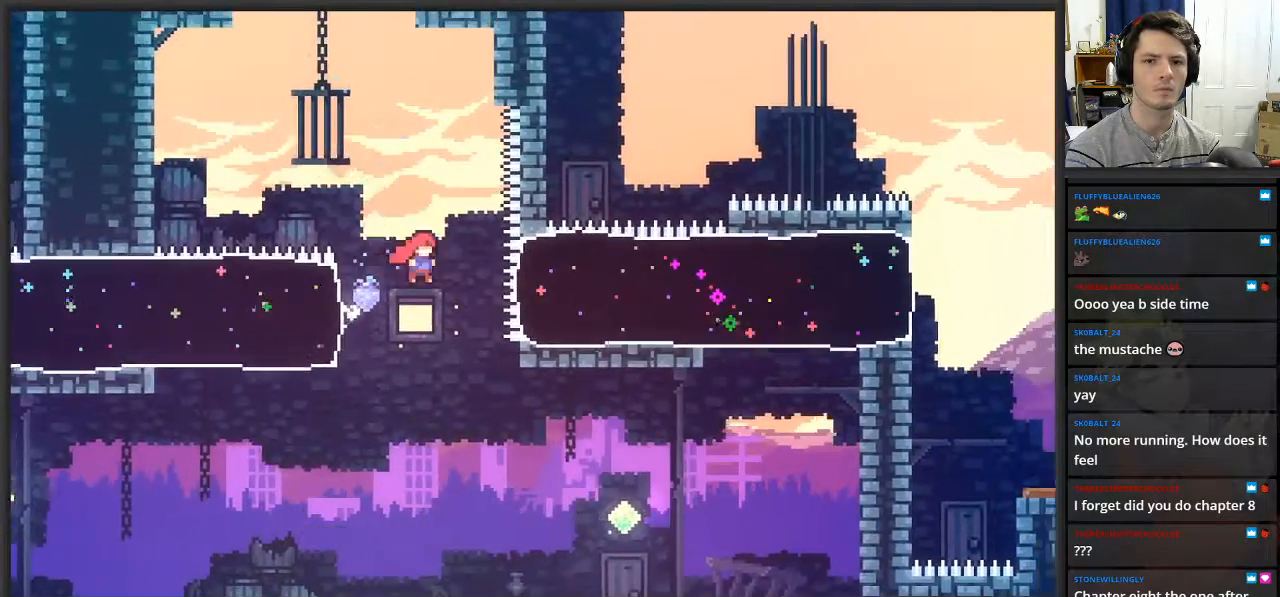
{"buttons": ["X", "L2"], "left_stick": "right", "right_stick": "center", "events": [[483, "X", "down"]]}
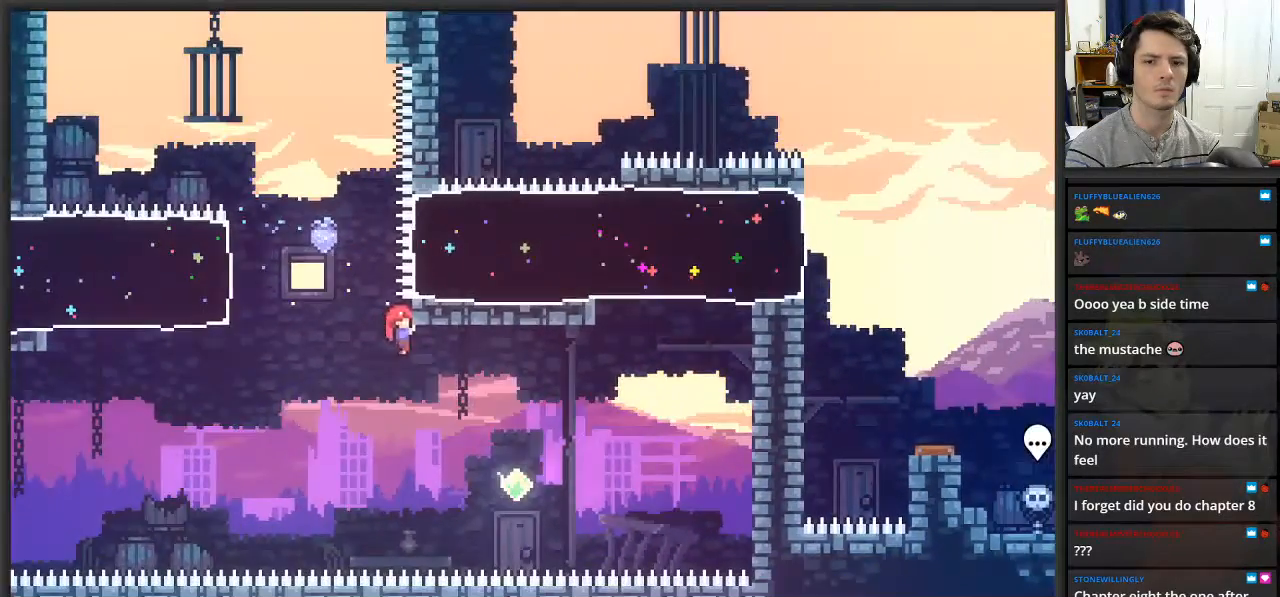
{"buttons": ["L2"], "left_stick": "up-left", "right_stick": "center", "events": [[167, "X", "up"], [467, "left_stick", "up-left"]]}
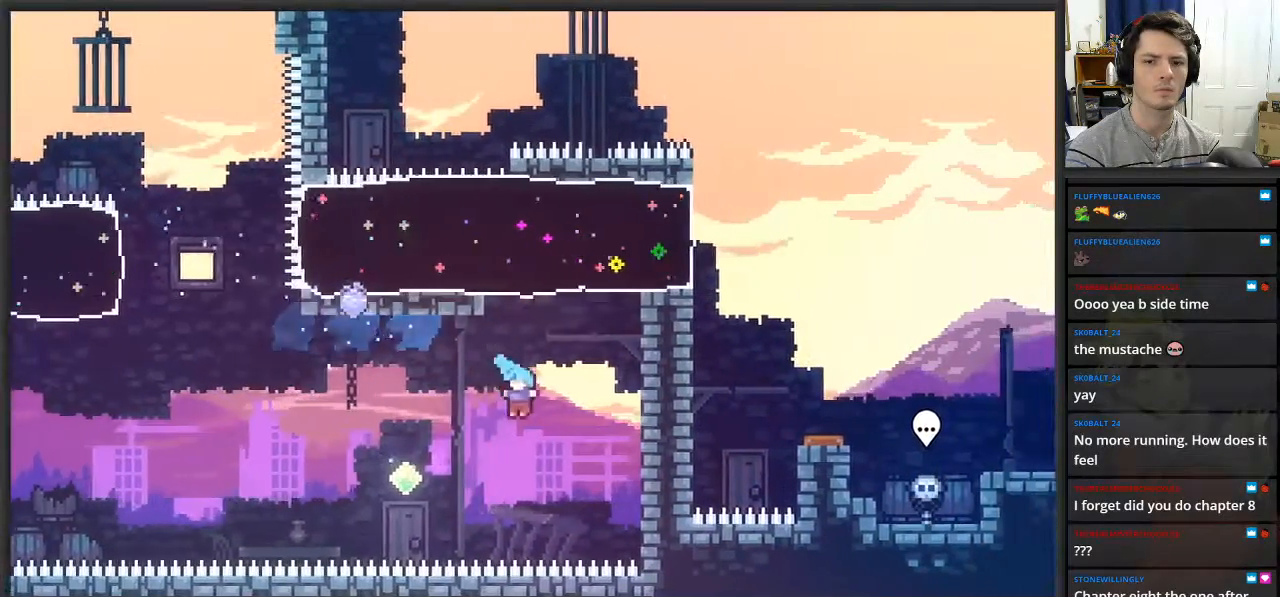
{"buttons": [], "left_stick": "center", "right_stick": "center", "events": [[367, "left_stick", "center"], [400, "L2", "up"]]}
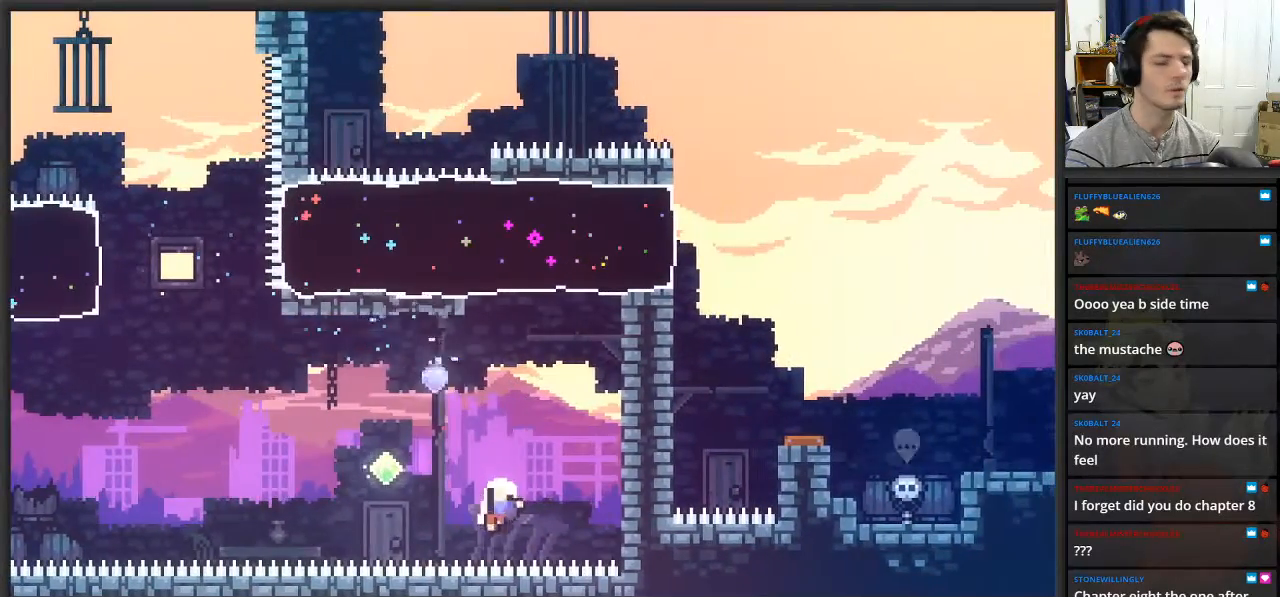
{"buttons": [], "left_stick": "center", "right_stick": "center", "events": []}
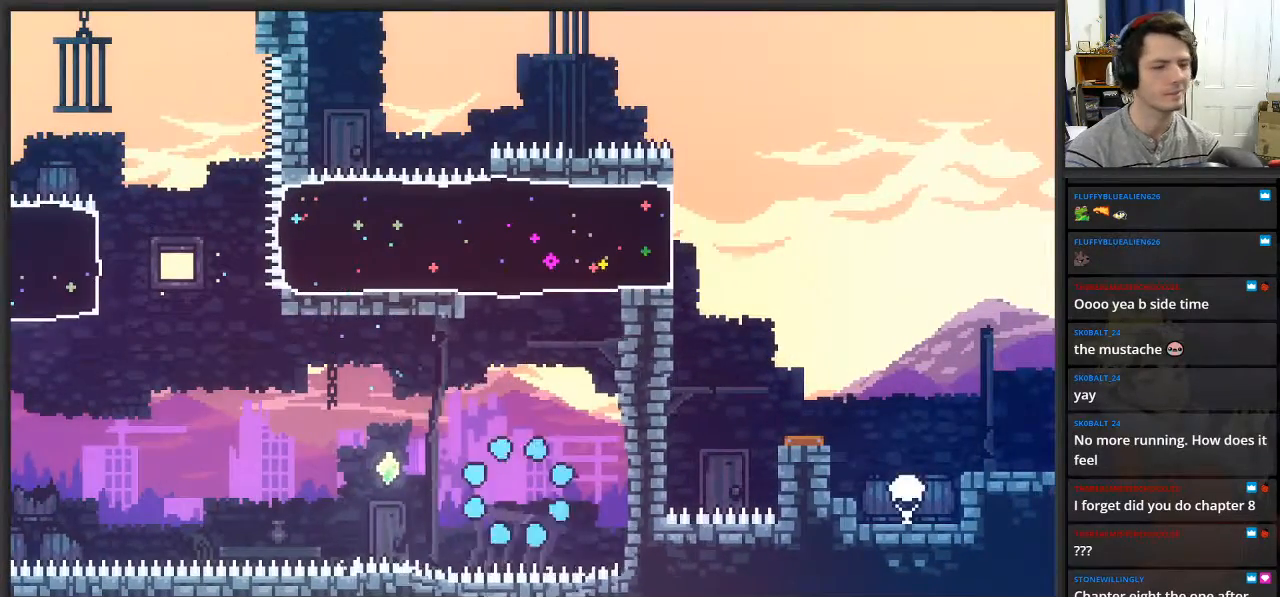
{"buttons": [], "left_stick": "center", "right_stick": "center", "events": []}
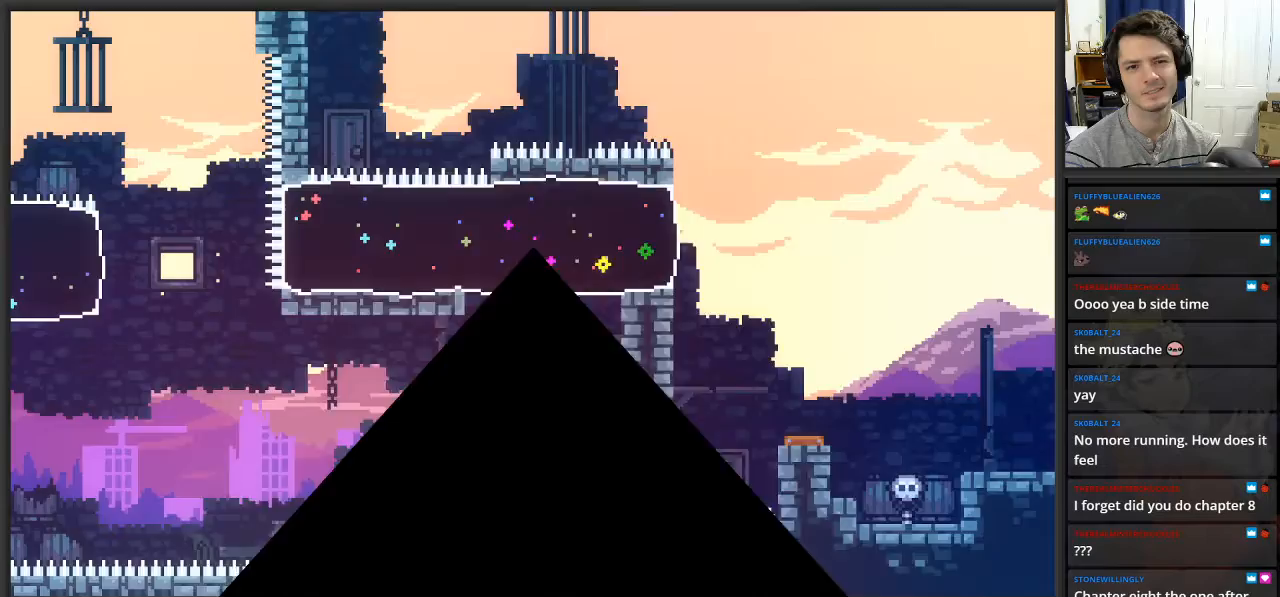
{"buttons": [], "left_stick": "center", "right_stick": "center", "events": []}
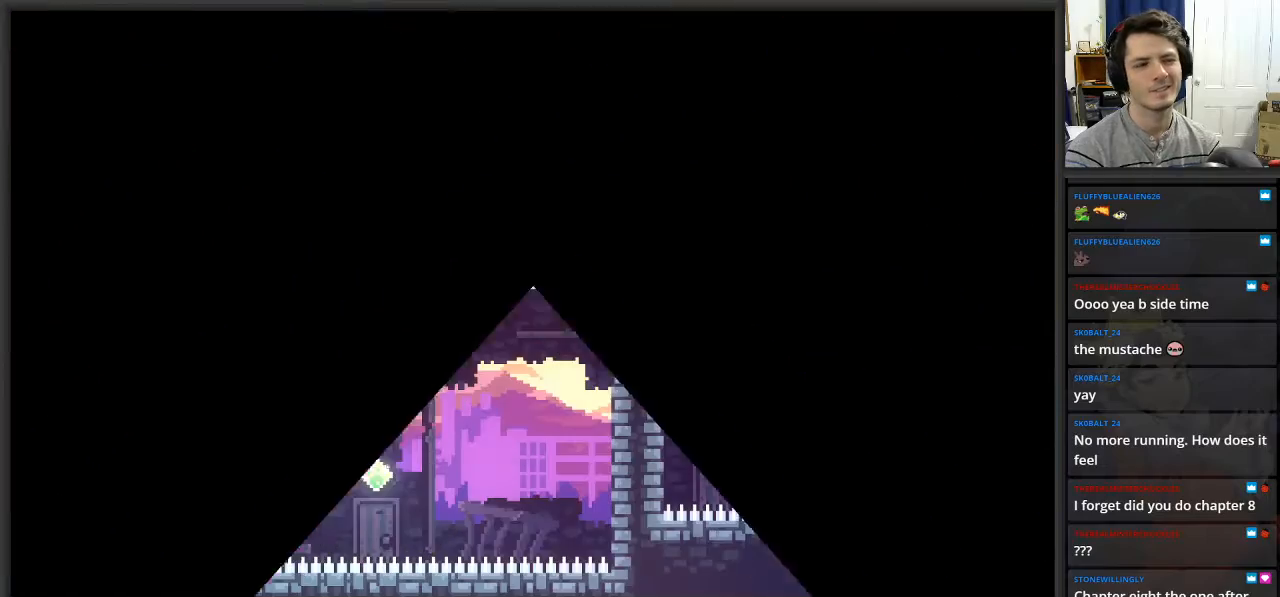
{"buttons": [], "left_stick": "center", "right_stick": "center", "events": []}
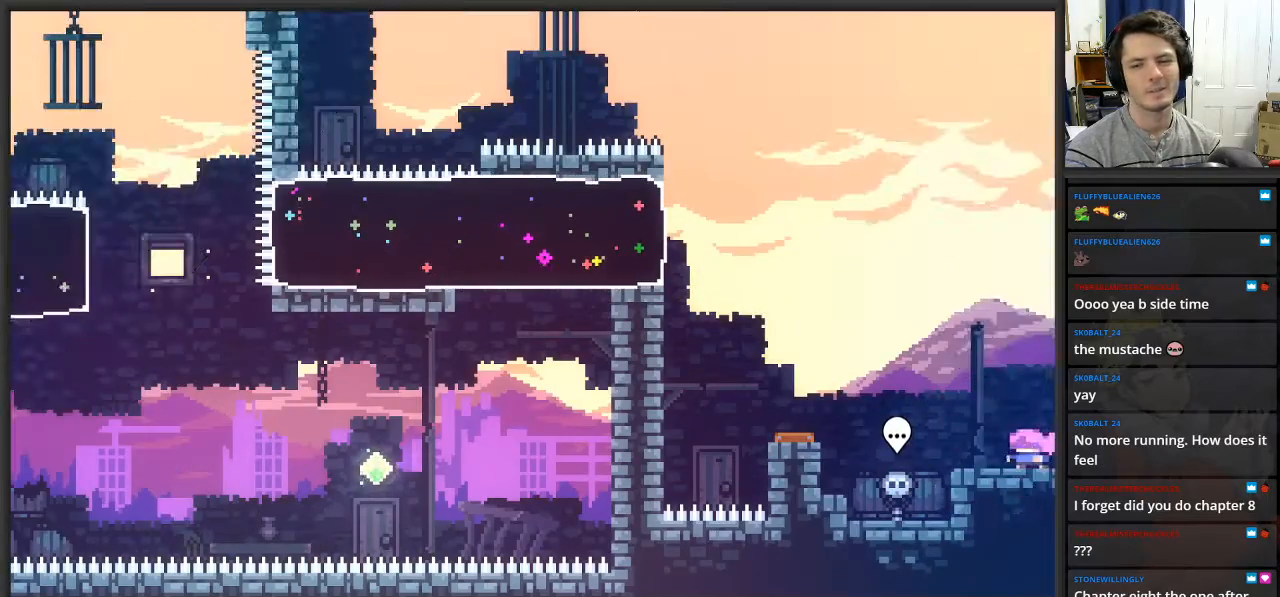
{"buttons": ["A"], "left_stick": "left", "right_stick": "center", "events": [[100, "left_stick", "left"], [367, "A", "down"]]}
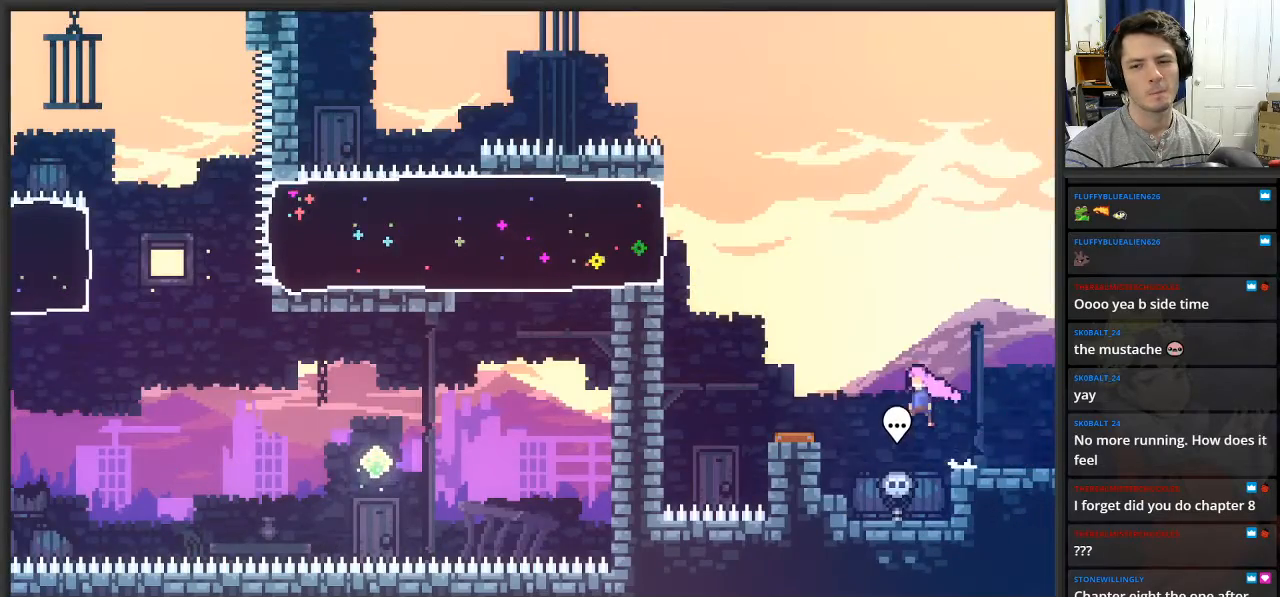
{"buttons": [], "left_stick": "left", "right_stick": "center", "events": [[133, "A", "up"]]}
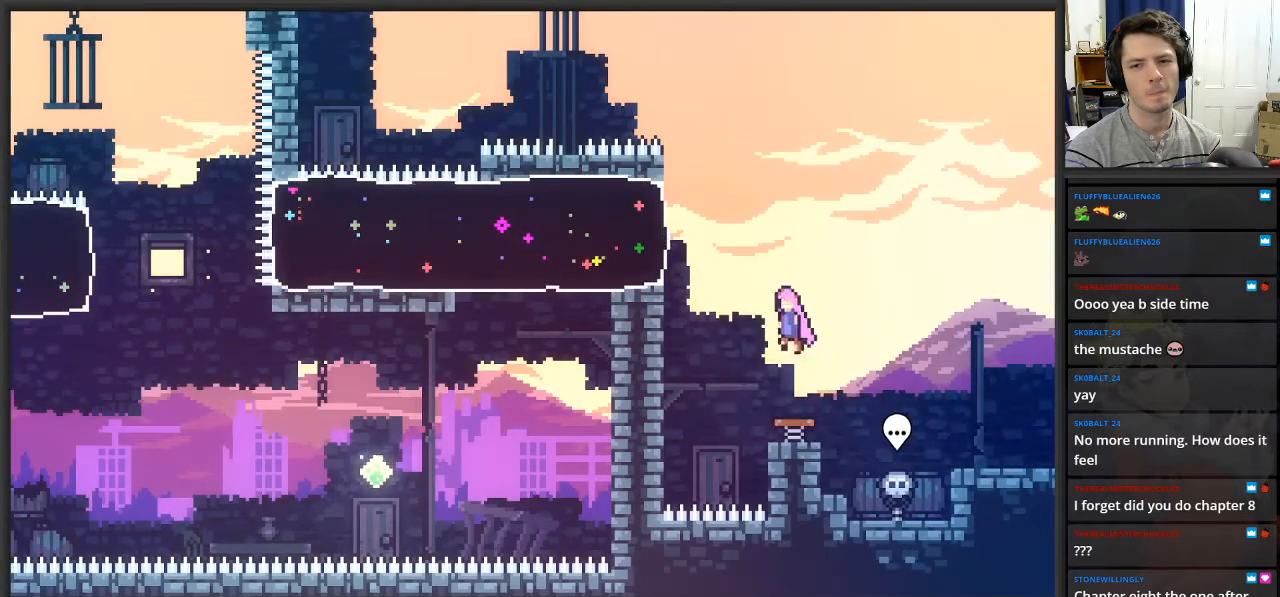
{"buttons": [], "left_stick": "left", "right_stick": "center", "events": [[317, "X", "down"], [450, "X", "up"]]}
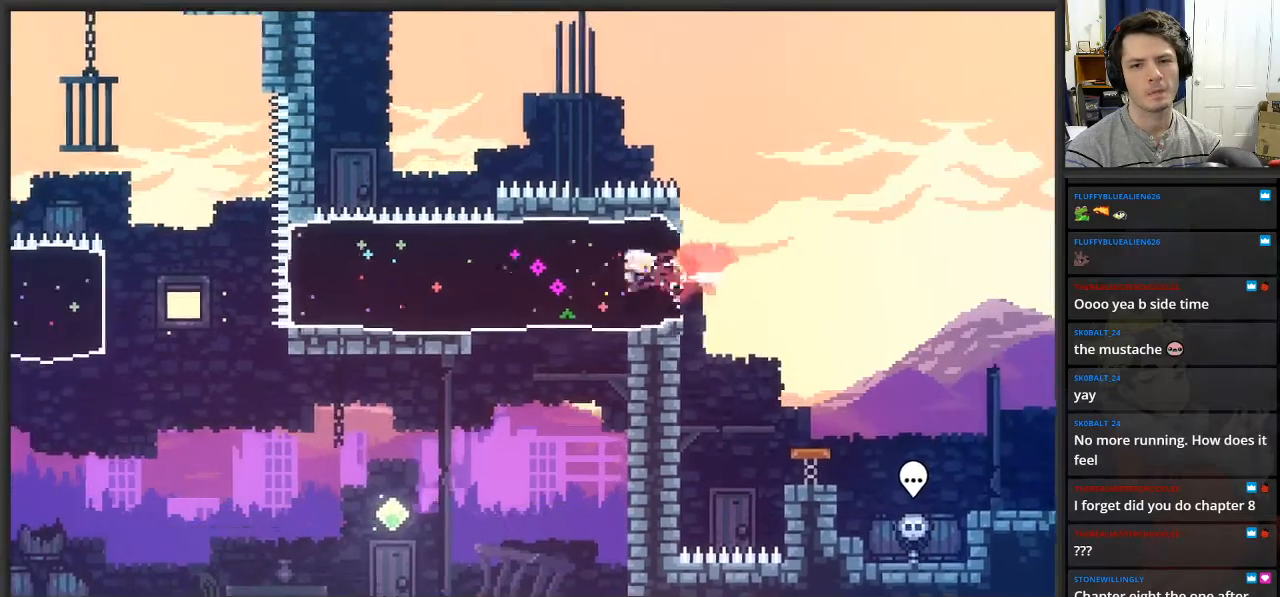
{"buttons": [], "left_stick": "left", "right_stick": "center", "events": []}
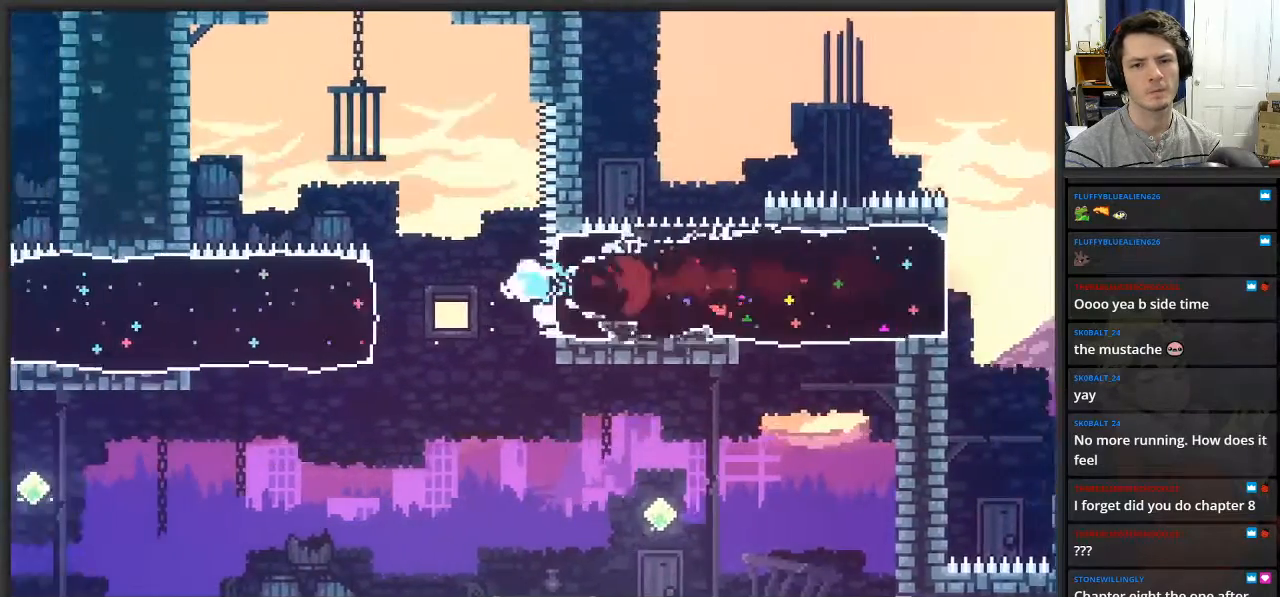
{"buttons": [], "left_stick": "left", "right_stick": "center", "events": [[83, "X", "down"], [200, "X", "up"]]}
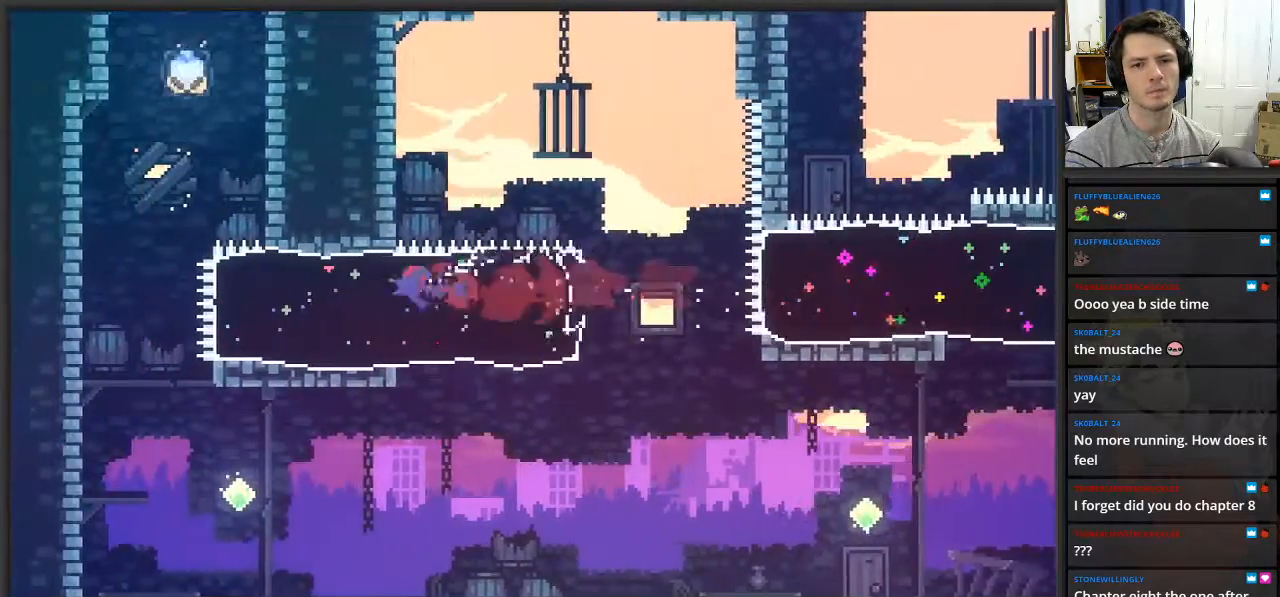
{"buttons": [], "left_stick": "up", "right_stick": "center", "events": [[233, "A", "down"], [467, "A", "up"], [467, "left_stick", "up"]]}
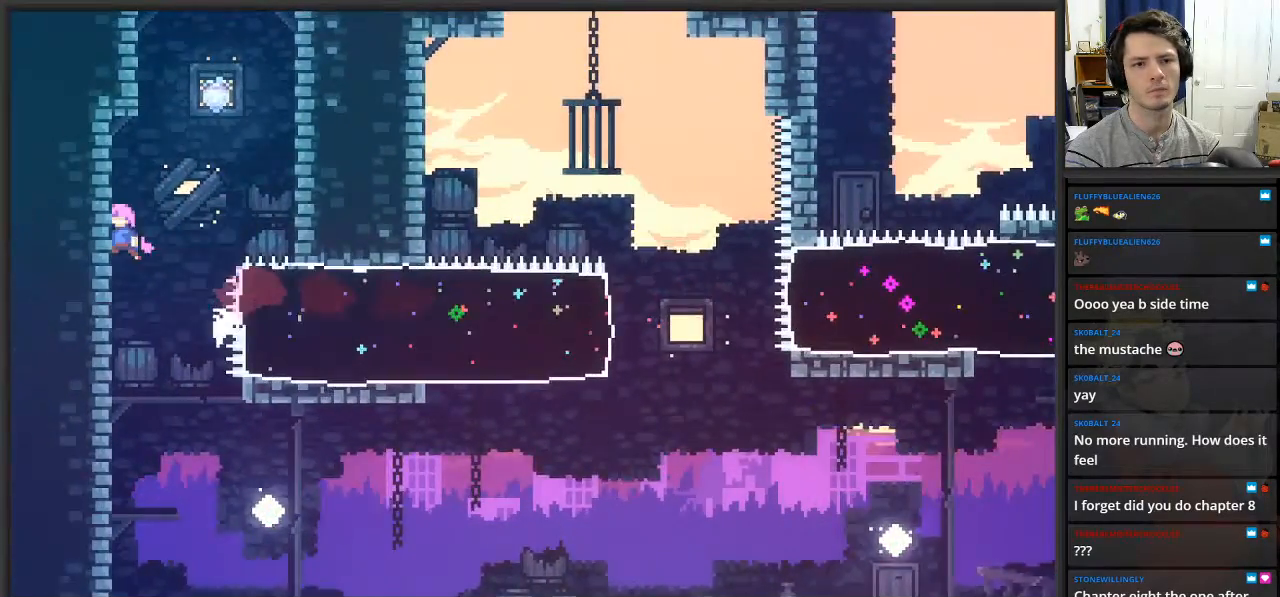
{"buttons": ["A", "L2"], "left_stick": "up-right", "right_stick": "center", "events": [[33, "L2", "down"], [200, "A", "down"], [250, "left_stick", "up-right"]]}
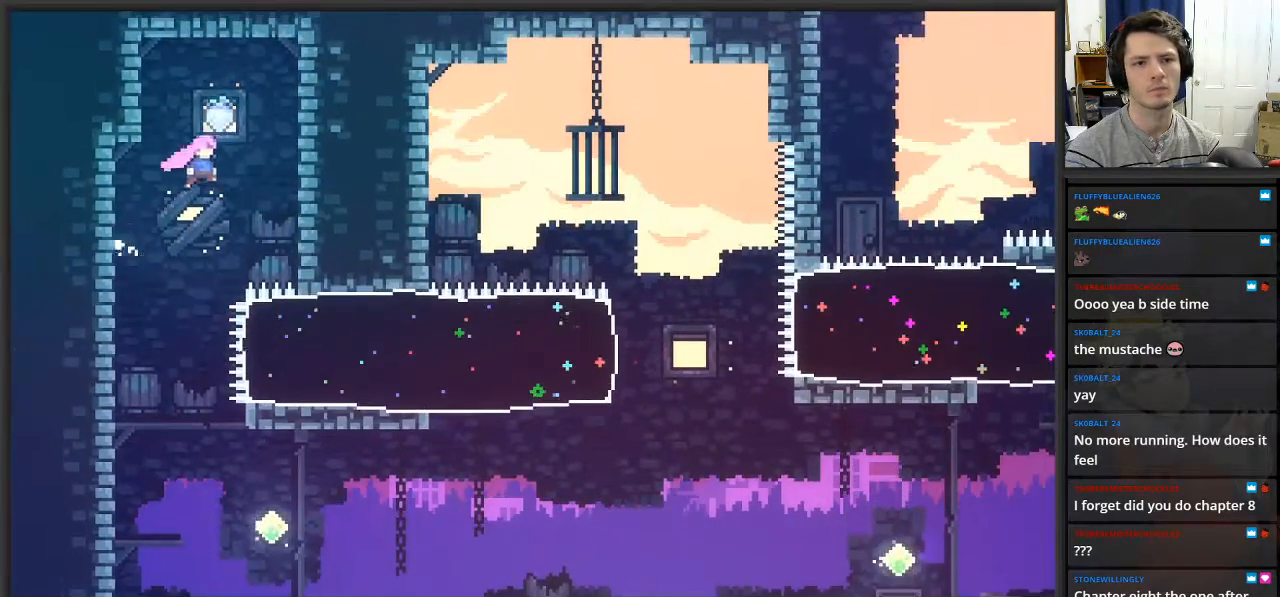
{"buttons": ["A", "L2"], "left_stick": "up-left", "right_stick": "center", "events": [[183, "A", "up"], [333, "A", "down"], [367, "left_stick", "up-left"]]}
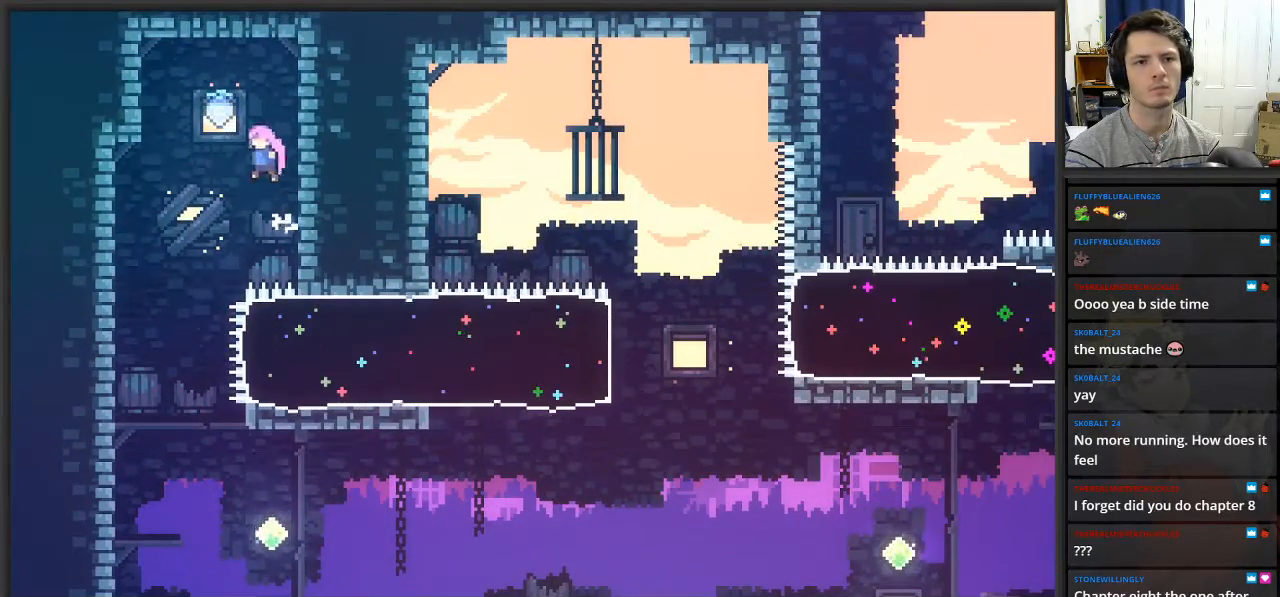
{"buttons": [], "left_stick": "left", "right_stick": "center", "events": [[83, "left_stick", "left"], [117, "A", "up"], [300, "L2", "up"]]}